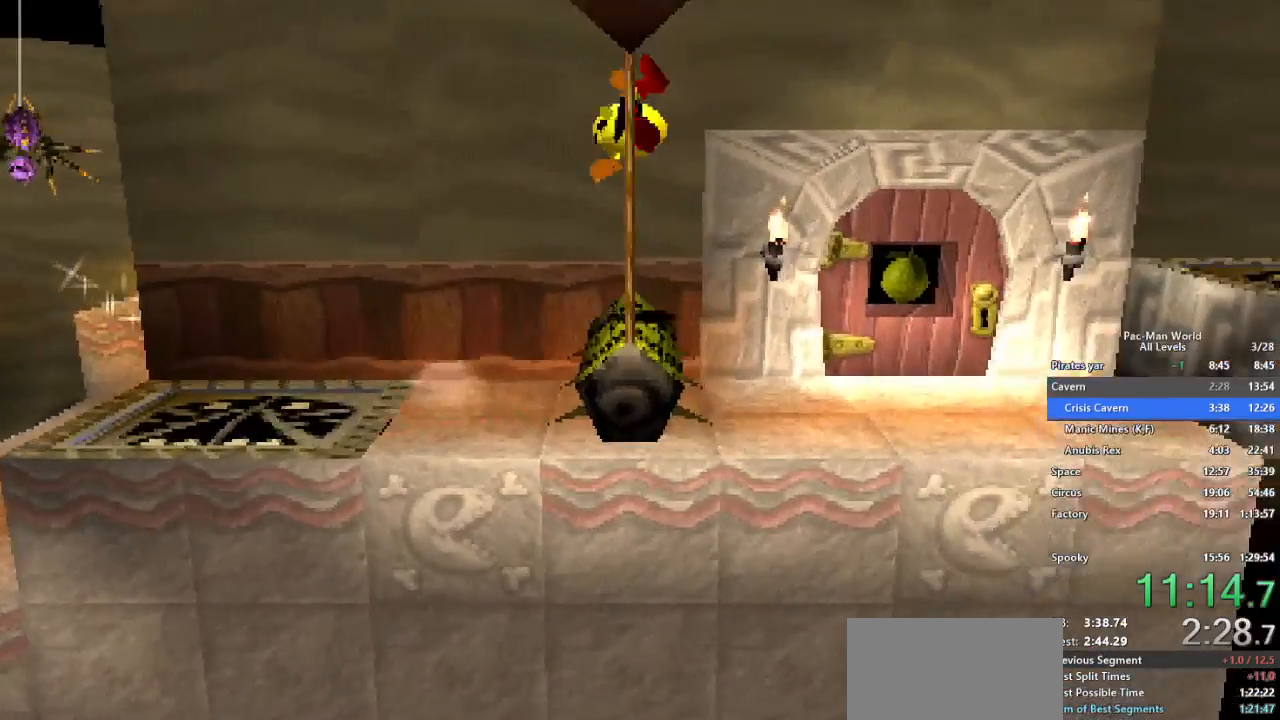
Gameplay with a controller (Xbox layout); each line is a JSON object with the inputs held at the frame after it. "events" lists button and stick changes between this image and that frame as [ms after this image, input, new state], when the widget could be followed in between. Not read: HOME L1 L2 L3 R2 R3.
{"buttons": [], "left_stick": "right", "right_stick": "center", "events": [[33, "left_stick", "up-right"], [117, "left_stick", "down-right"], [183, "left_stick", "up-right"], [283, "left_stick", "down-right"], [367, "left_stick", "up-right"], [417, "left_stick", "right"]]}
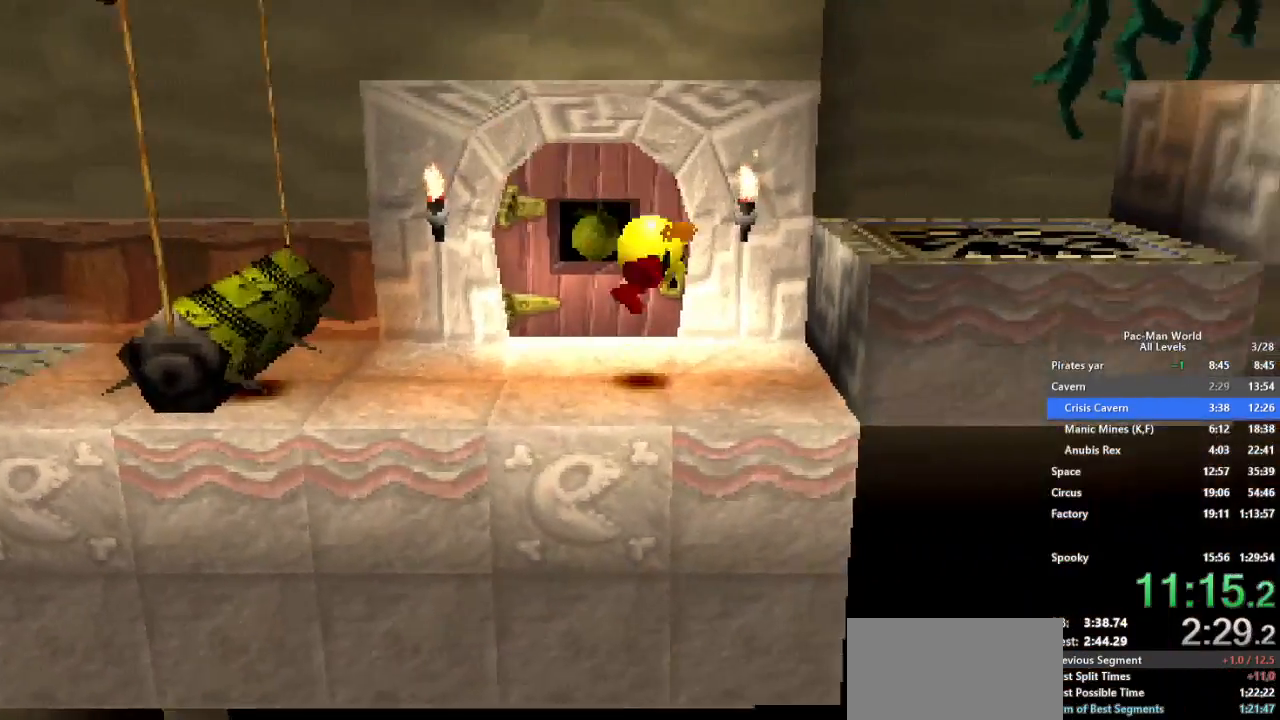
{"buttons": ["A"], "left_stick": "center", "right_stick": "center", "events": [[83, "A", "down"], [183, "left_stick", "center"], [233, "A", "up"], [383, "left_stick", "right"], [483, "A", "down"], [483, "left_stick", "center"]]}
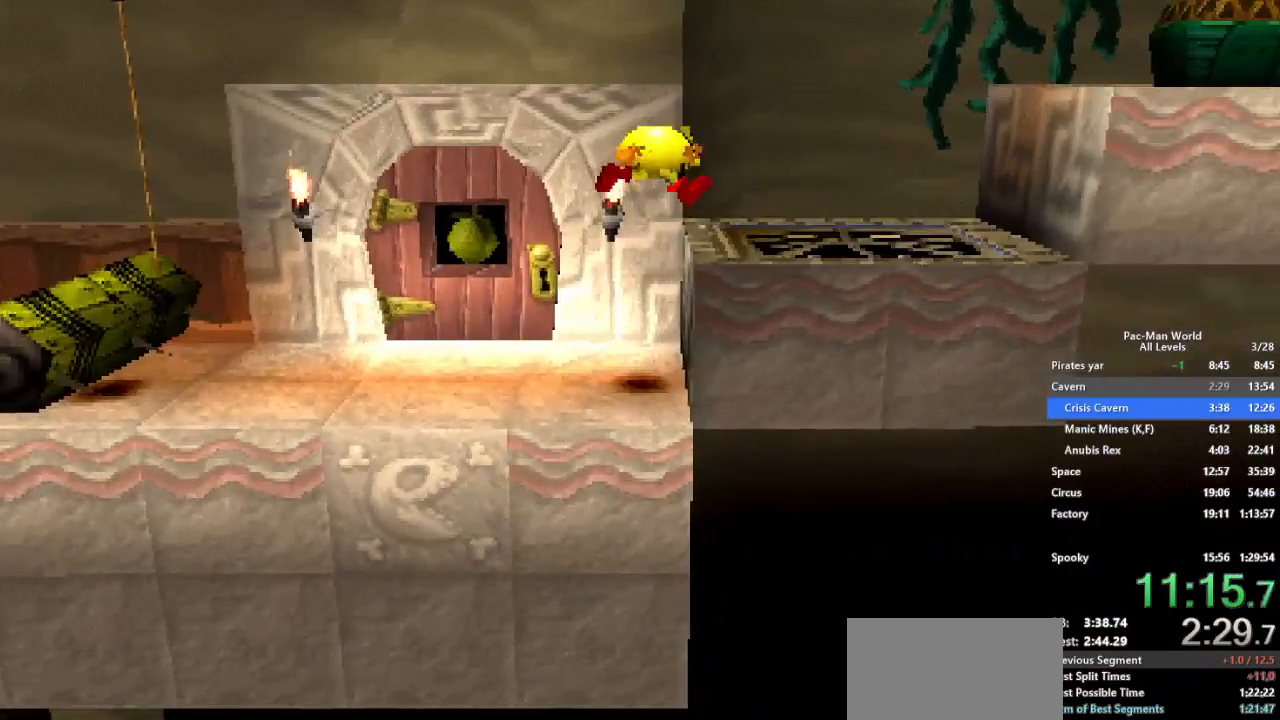
{"buttons": [], "left_stick": "right", "right_stick": "center", "events": [[100, "A", "up"], [183, "left_stick", "right"]]}
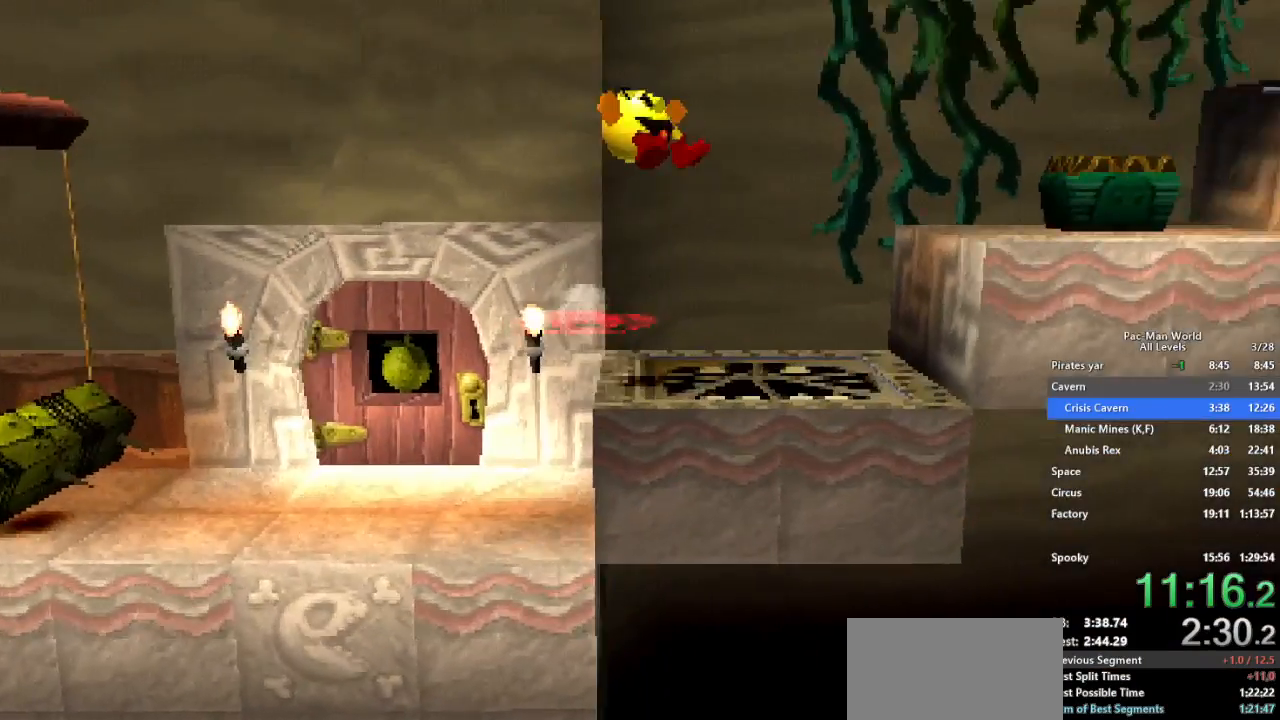
{"buttons": ["A"], "left_stick": "right", "right_stick": "center", "events": [[400, "A", "down"]]}
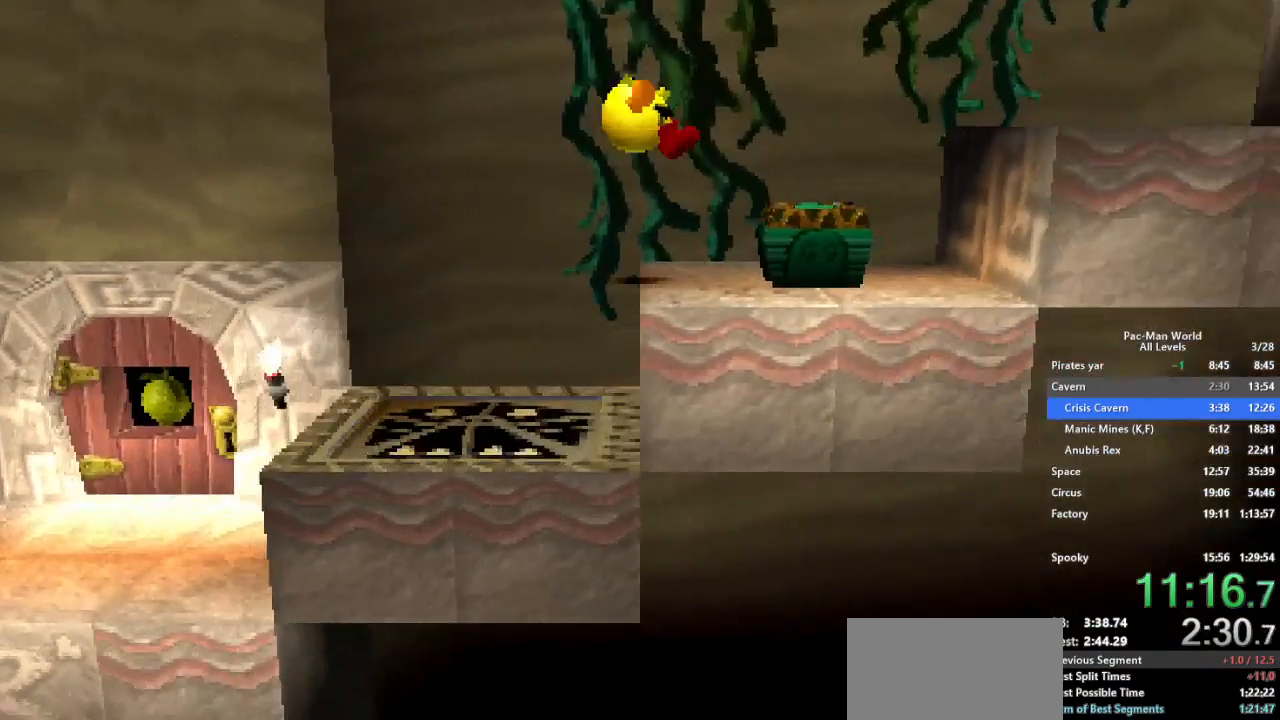
{"buttons": [], "left_stick": "right", "right_stick": "center", "events": [[50, "A", "up"], [283, "left_stick", "up-right"], [400, "left_stick", "right"]]}
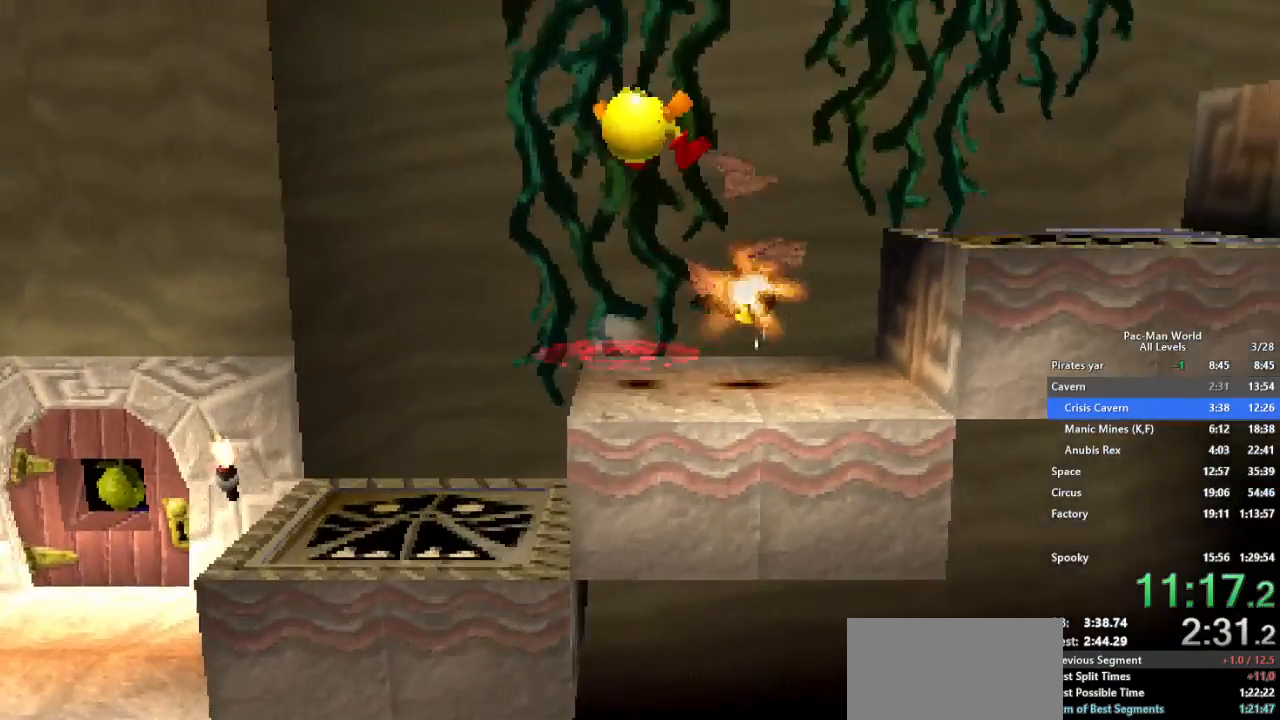
{"buttons": [], "left_stick": "center", "right_stick": "center", "events": [[300, "A", "down"], [417, "A", "up"], [417, "left_stick", "center"]]}
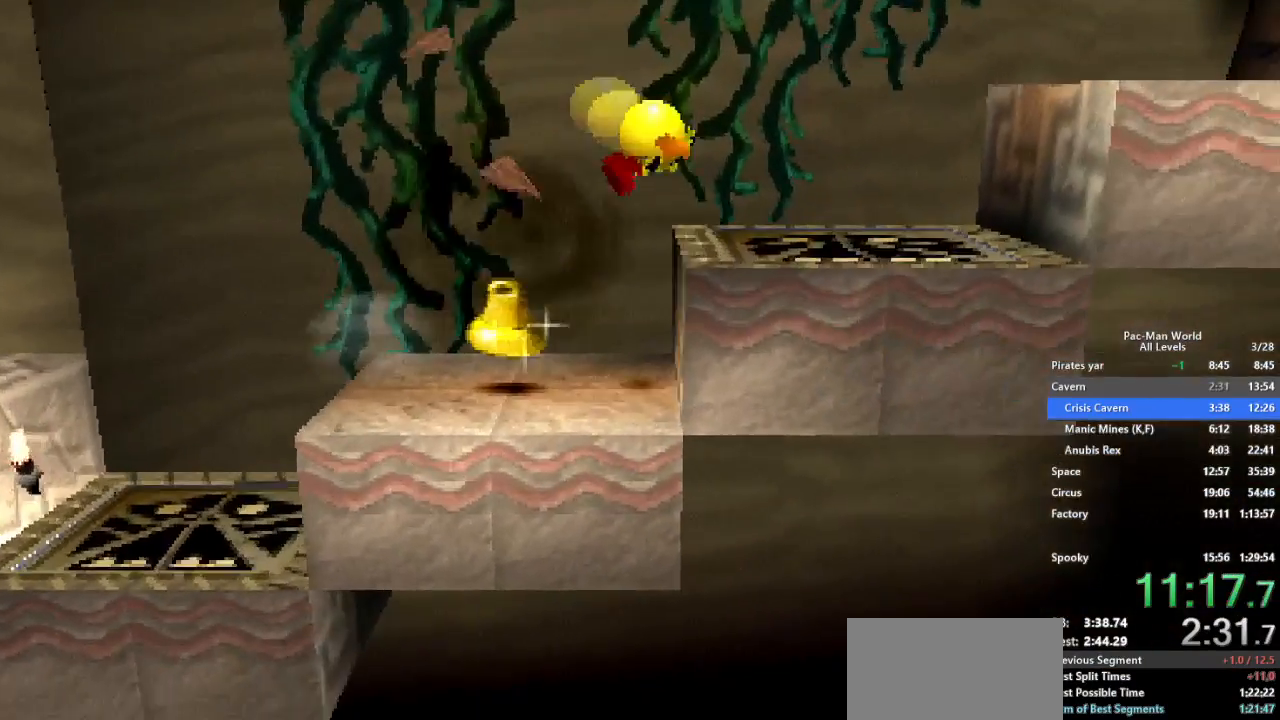
{"buttons": [], "left_stick": "right", "right_stick": "center", "events": [[83, "left_stick", "right"], [383, "left_stick", "down-right"], [483, "left_stick", "right"]]}
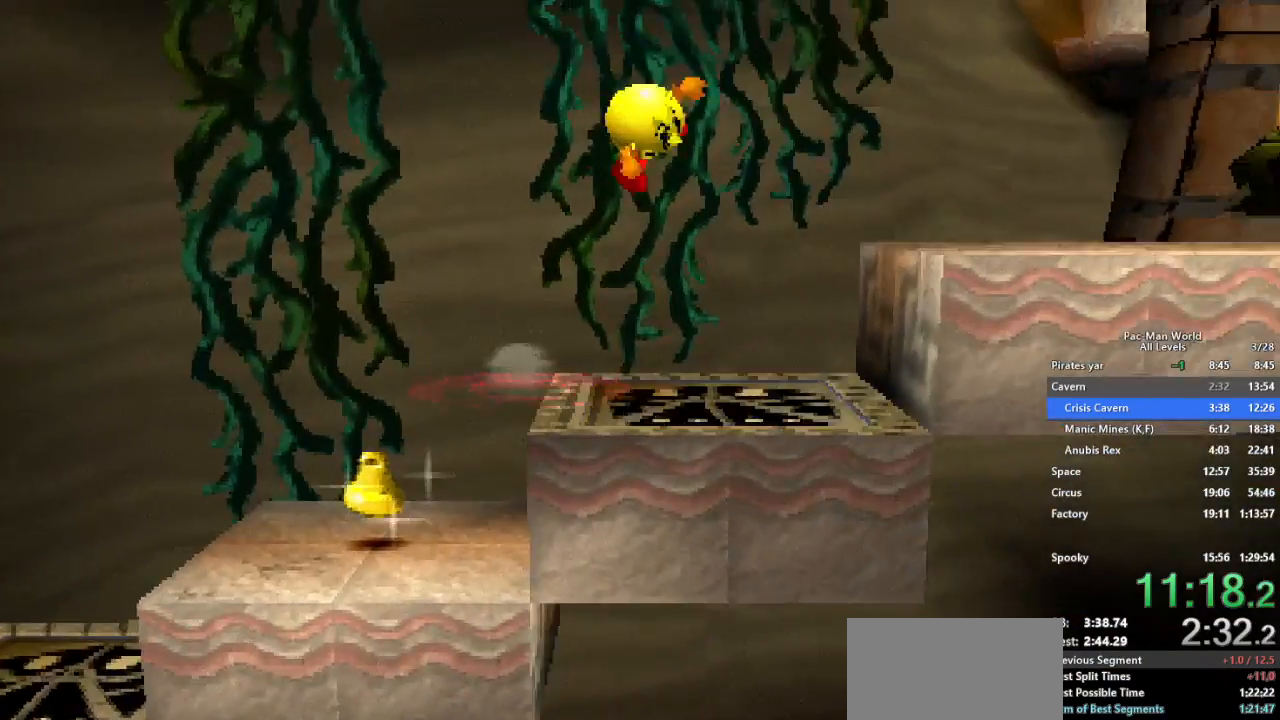
{"buttons": [], "left_stick": "right", "right_stick": "center", "events": [[67, "left_stick", "down-right"], [167, "left_stick", "up-right"], [217, "left_stick", "right"], [300, "A", "down"], [433, "A", "up"]]}
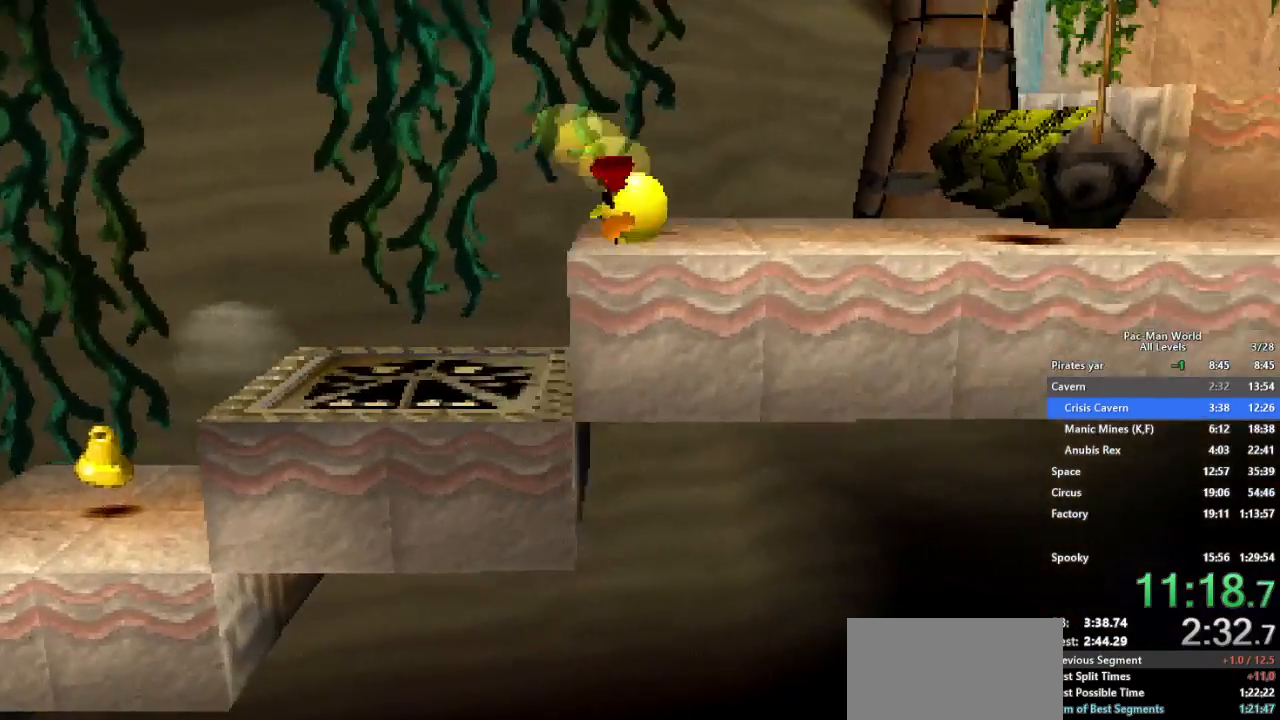
{"buttons": [], "left_stick": "down-right", "right_stick": "center", "events": [[450, "left_stick", "down-right"]]}
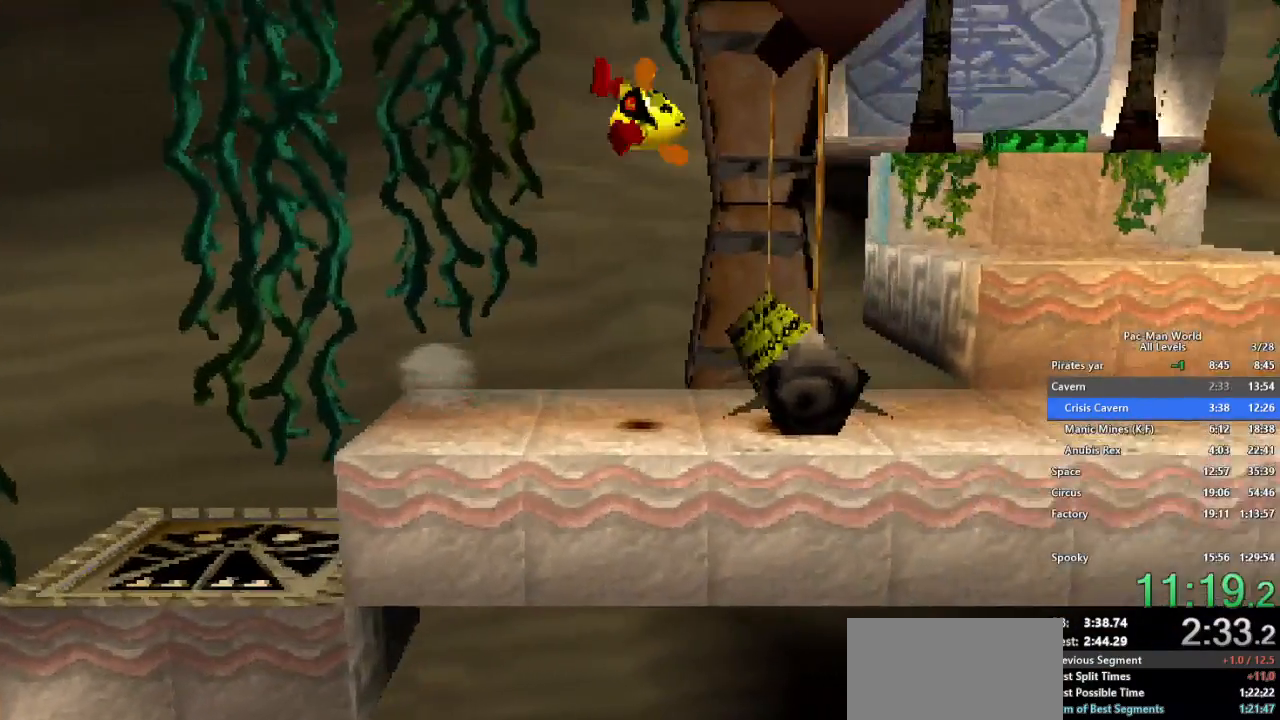
{"buttons": [], "left_stick": "right", "right_stick": "center", "events": [[50, "left_stick", "right"]]}
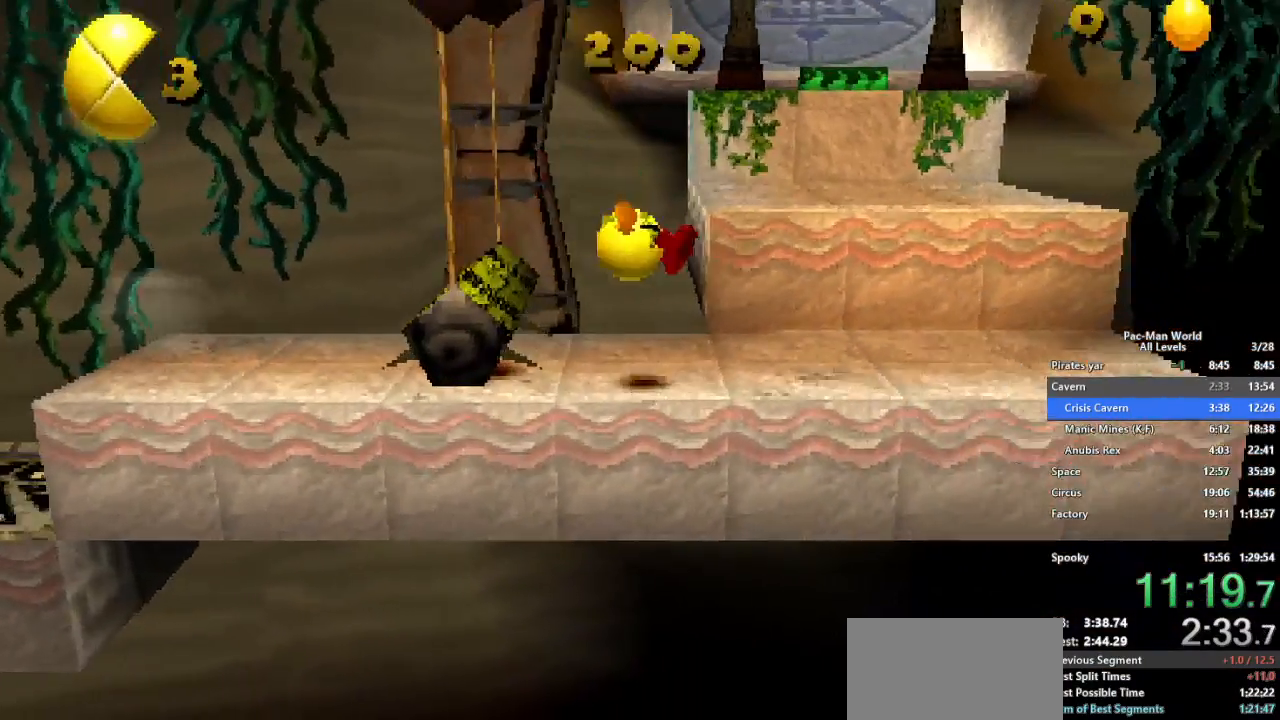
{"buttons": [], "left_stick": "up-right", "right_stick": "center", "events": [[150, "left_stick", "up-right"], [167, "A", "down"], [483, "A", "up"]]}
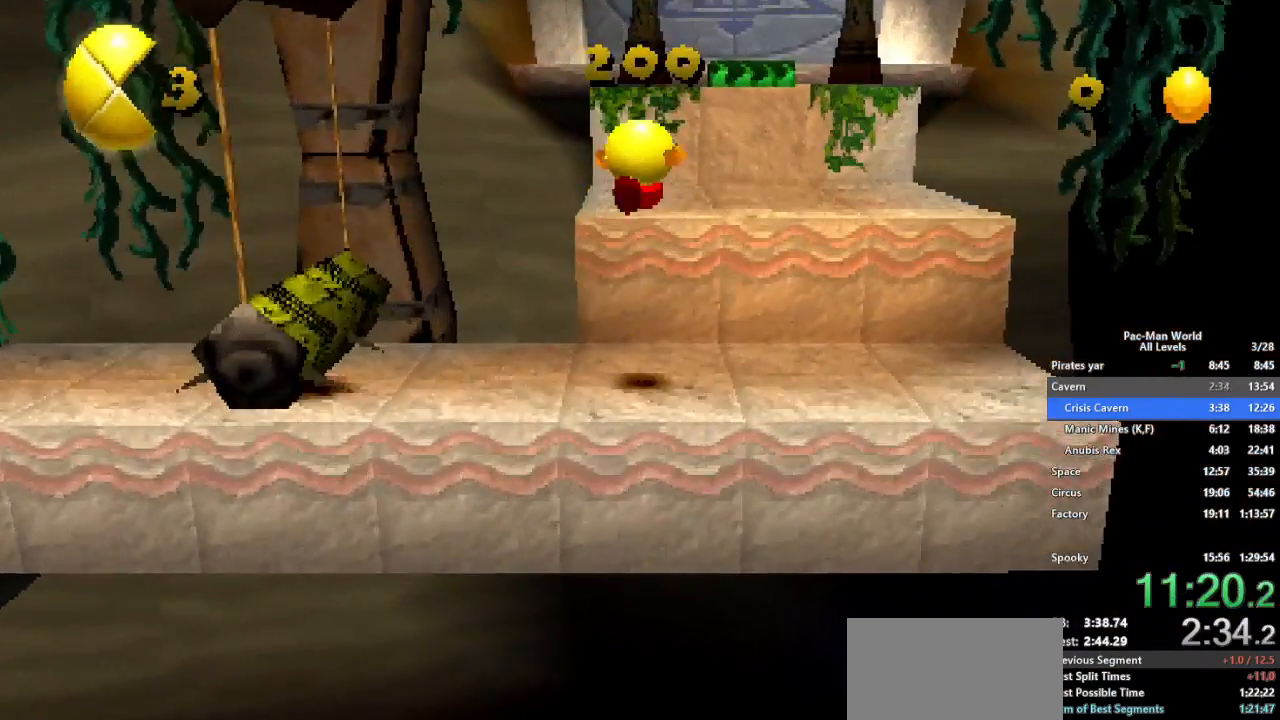
{"buttons": [], "left_stick": "up-left", "right_stick": "center", "events": [[67, "A", "down"], [200, "A", "up"], [483, "left_stick", "up-left"]]}
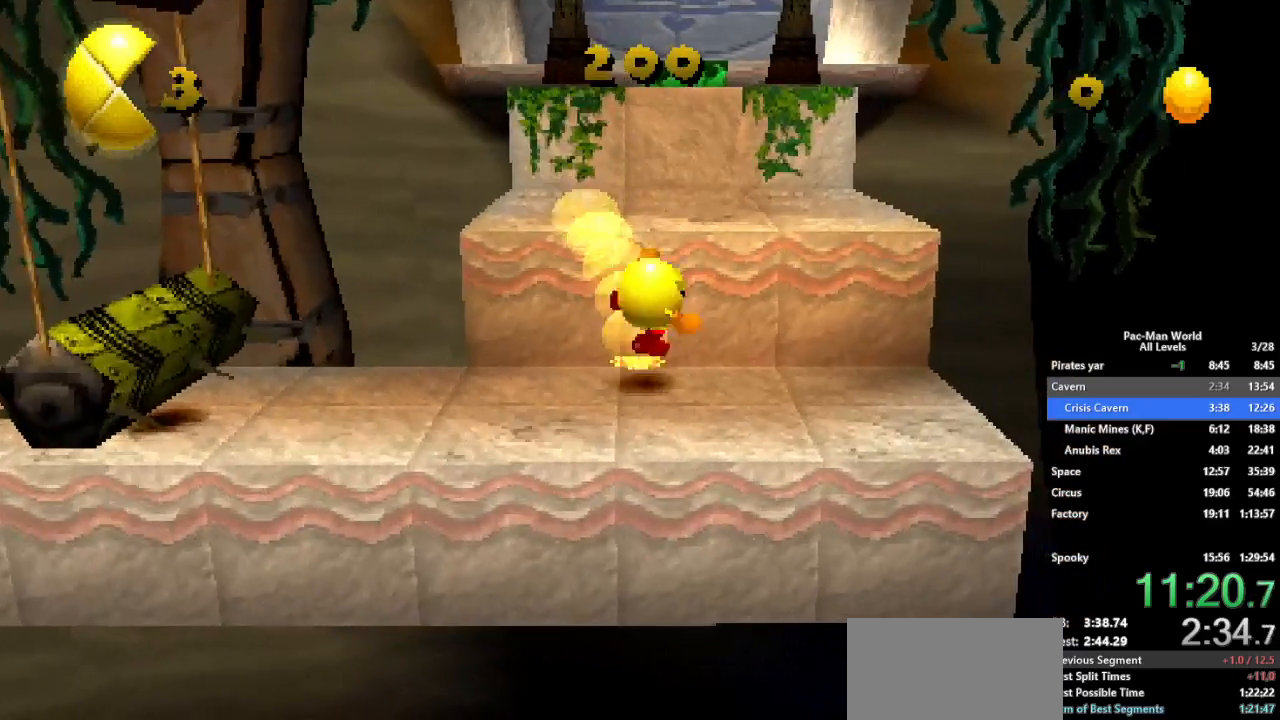
{"buttons": [], "left_stick": "up", "right_stick": "center", "events": [[117, "left_stick", "up-right"], [183, "left_stick", "up"], [267, "A", "down"], [367, "A", "up"]]}
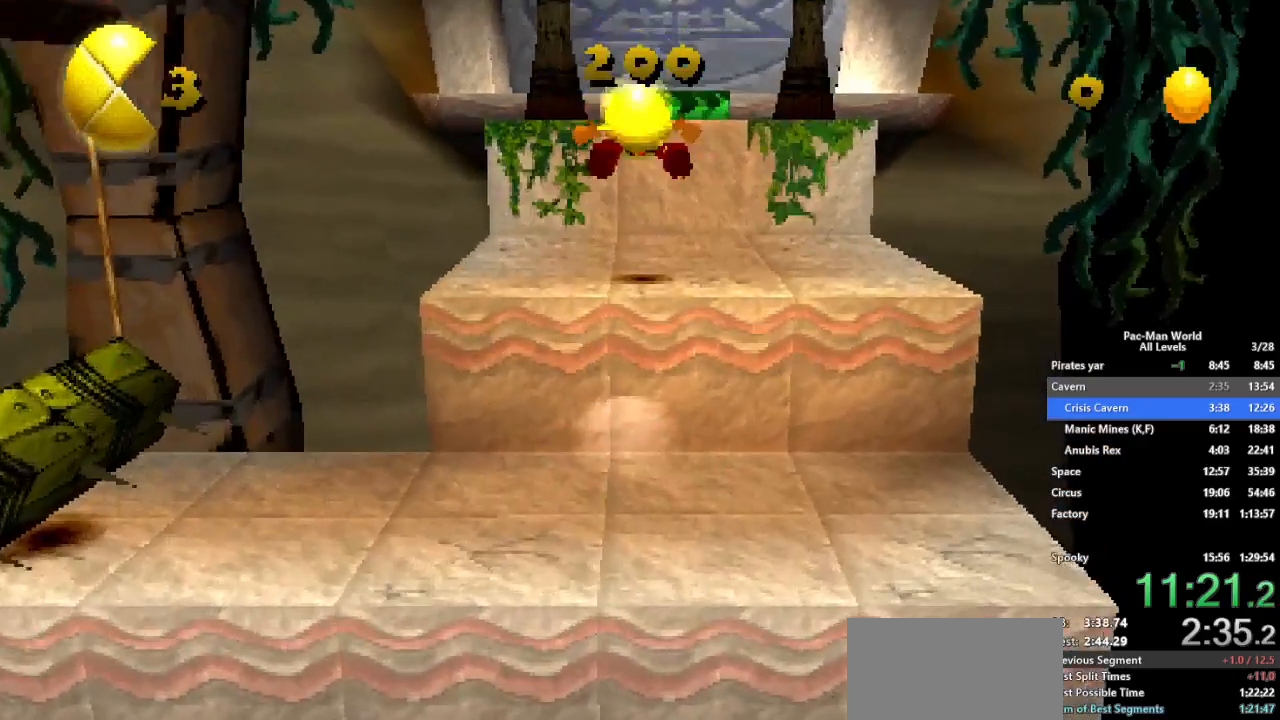
{"buttons": [], "left_stick": "up", "right_stick": "center"}
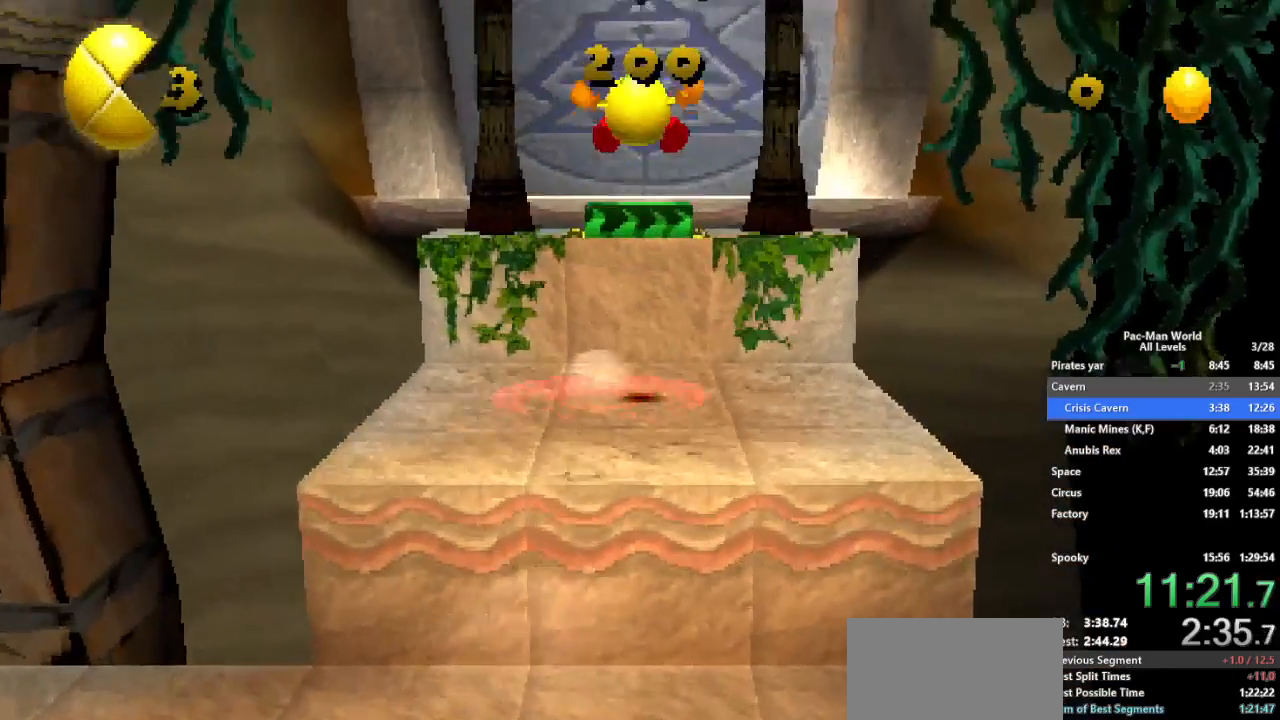
{"buttons": [], "left_stick": "up-right", "right_stick": "center", "events": [[17, "A", "down"], [83, "A", "up"], [333, "left_stick", "up-left"], [483, "left_stick", "up-right"]]}
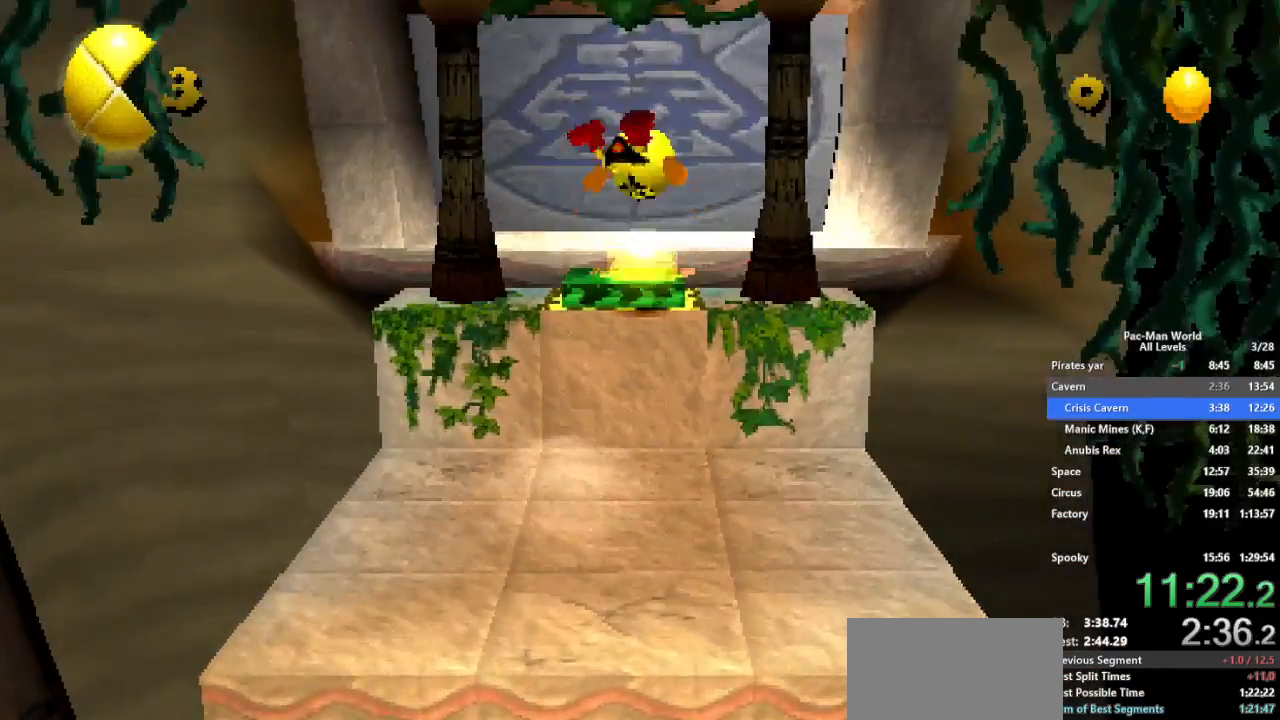
{"buttons": [], "left_stick": "up", "right_stick": "center", "events": [[67, "left_stick", "up-left"], [183, "left_stick", "up"]]}
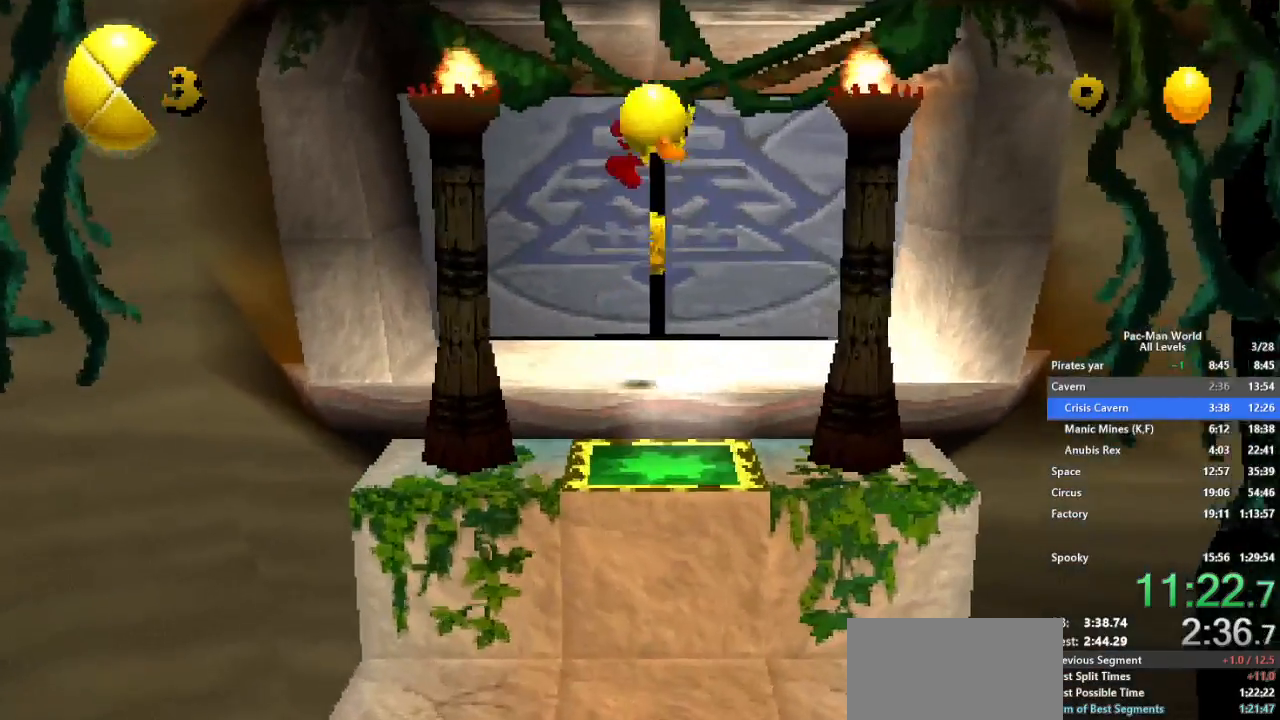
{"buttons": [], "left_stick": "up-left", "right_stick": "center", "events": [[50, "X", "down"], [100, "X", "up"], [167, "left_stick", "up-right"], [417, "left_stick", "up-left"]]}
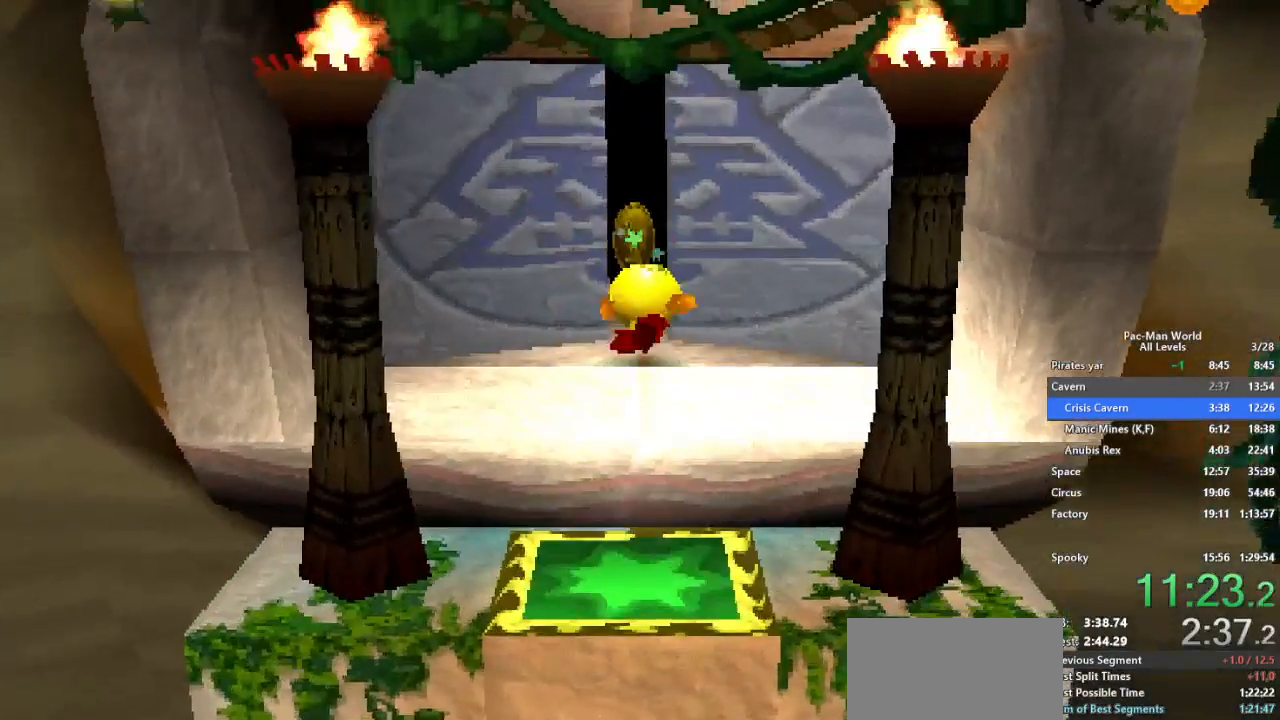
{"buttons": [], "left_stick": "up", "right_stick": "center", "events": [[200, "left_stick", "up-right"], [417, "left_stick", "up"]]}
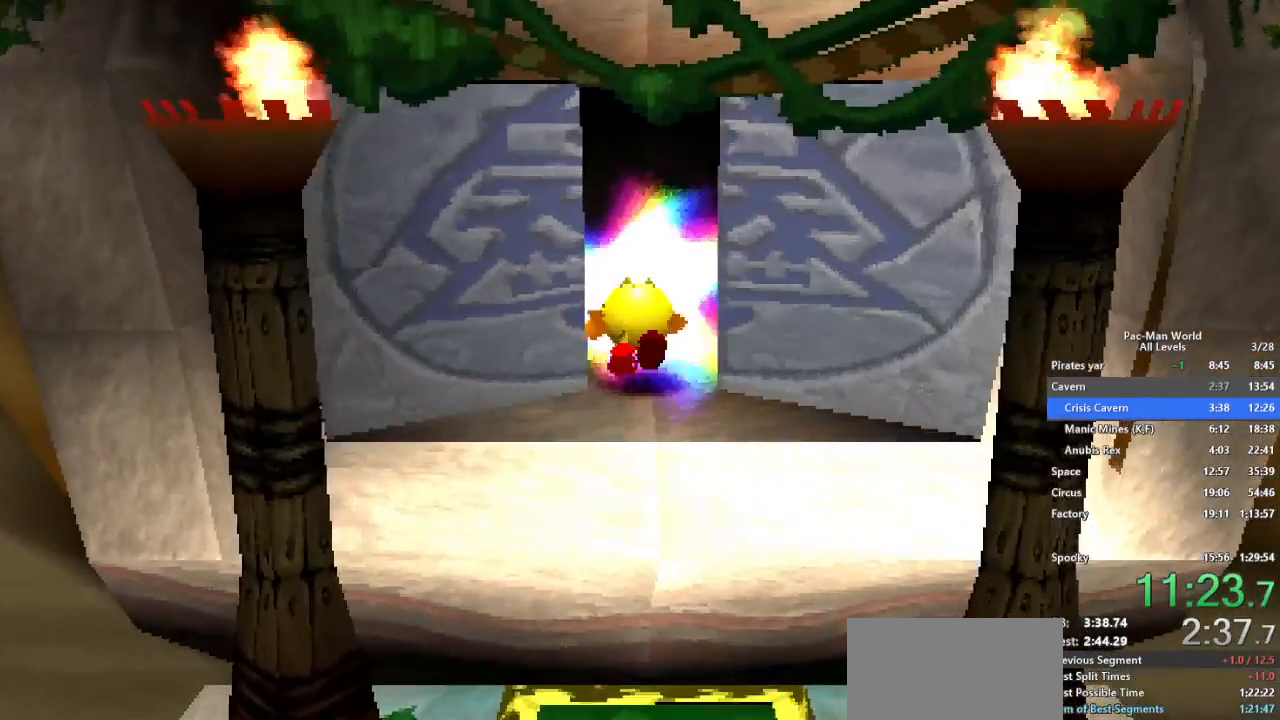
{"buttons": [], "left_stick": "center", "right_stick": "center", "events": [[200, "left_stick", "center"]]}
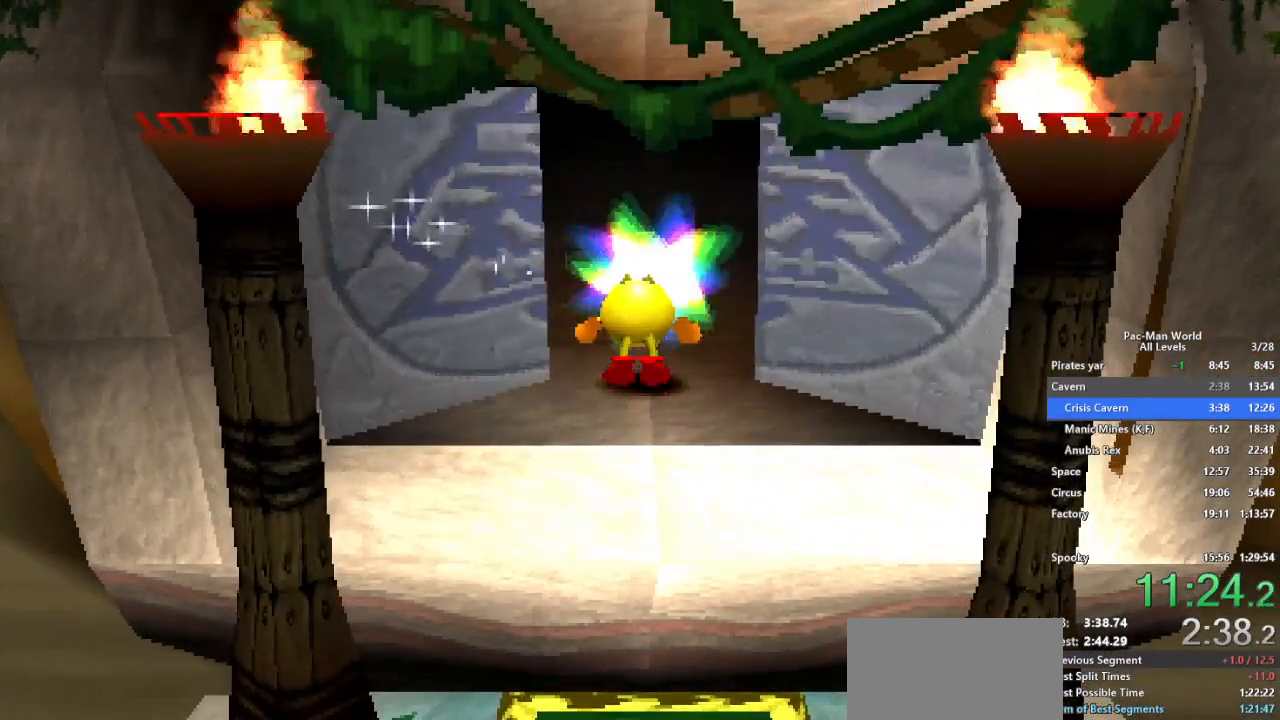
{"buttons": [], "left_stick": "center", "right_stick": "center", "events": []}
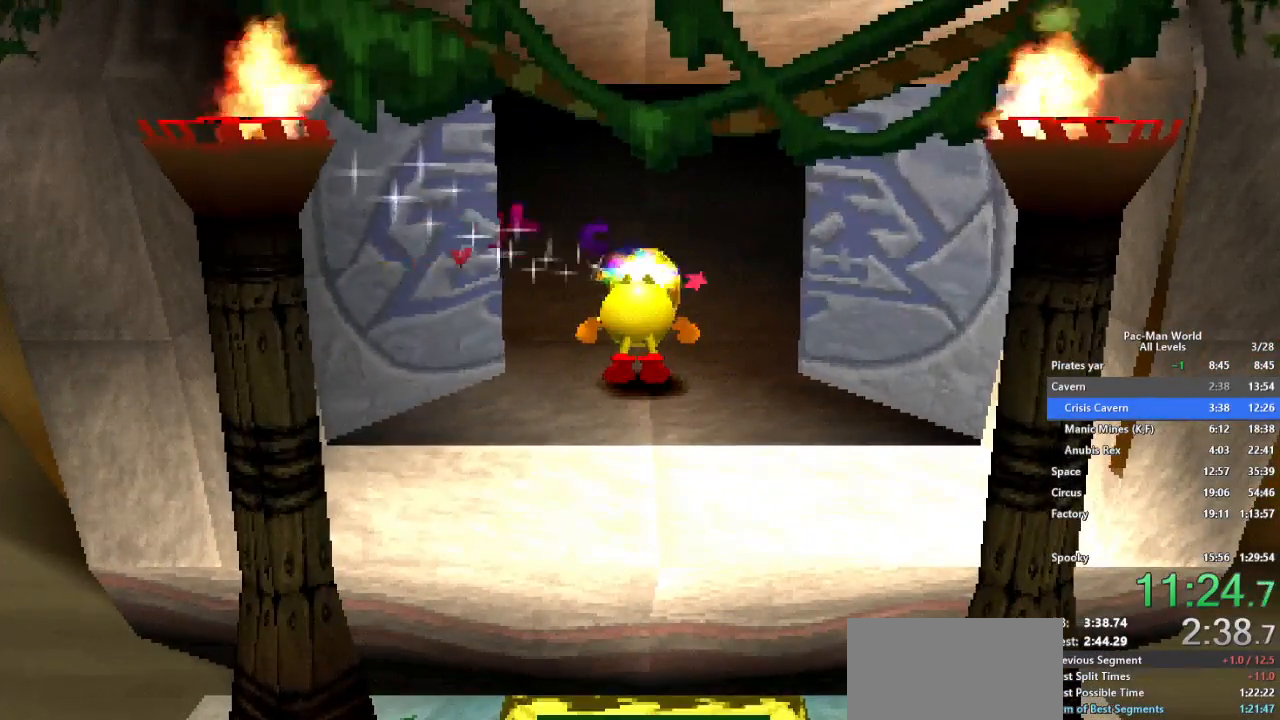
{"buttons": [], "left_stick": "center", "right_stick": "center", "events": []}
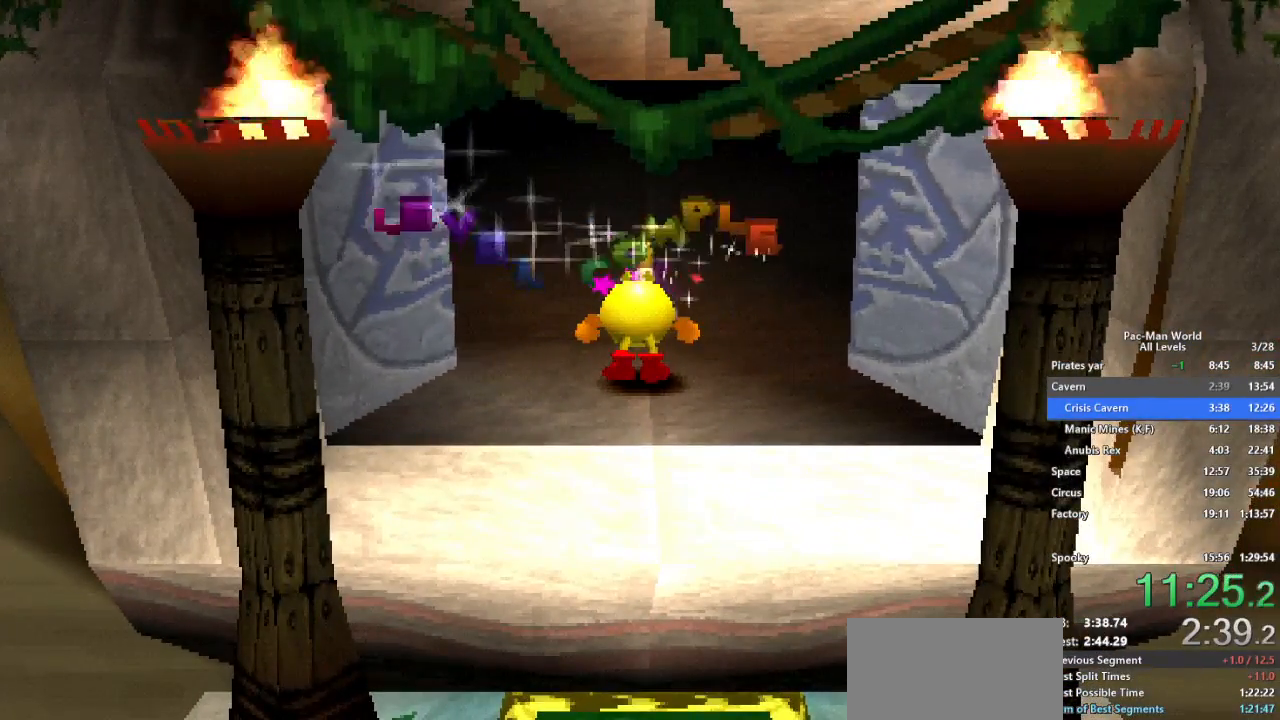
{"buttons": [], "left_stick": "center", "right_stick": "center", "events": []}
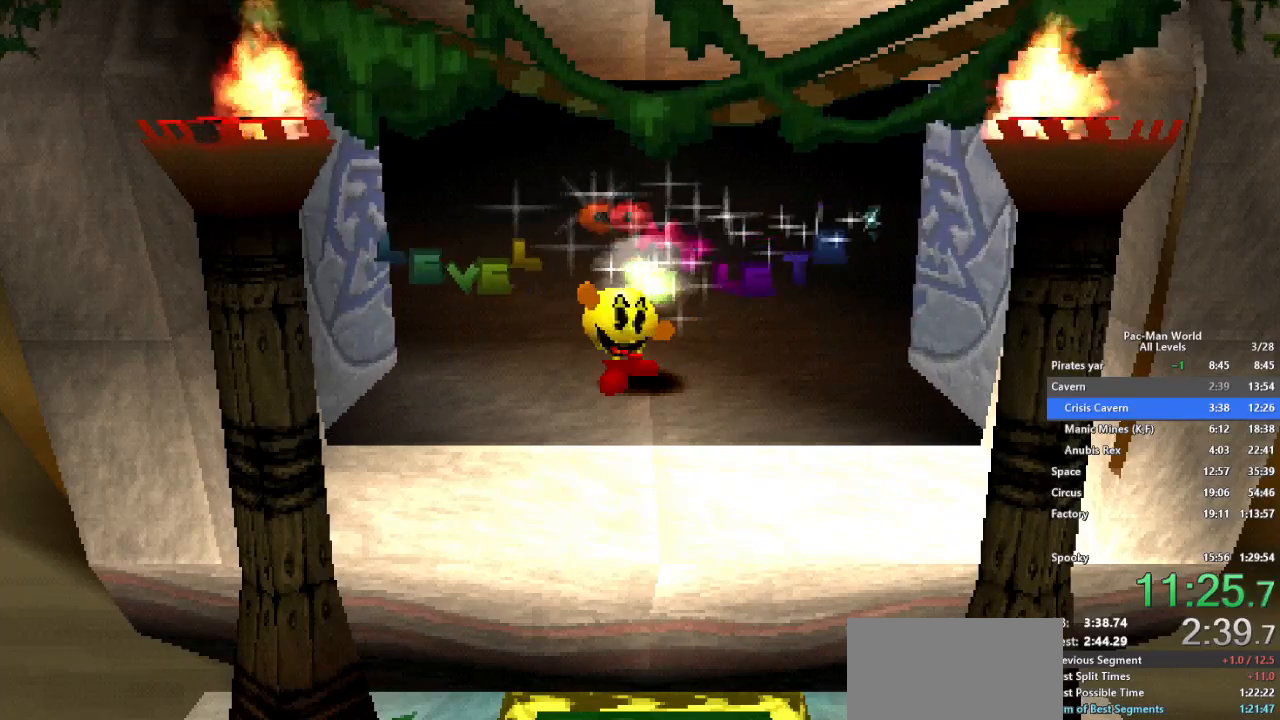
{"buttons": [], "left_stick": "center", "right_stick": "center", "events": []}
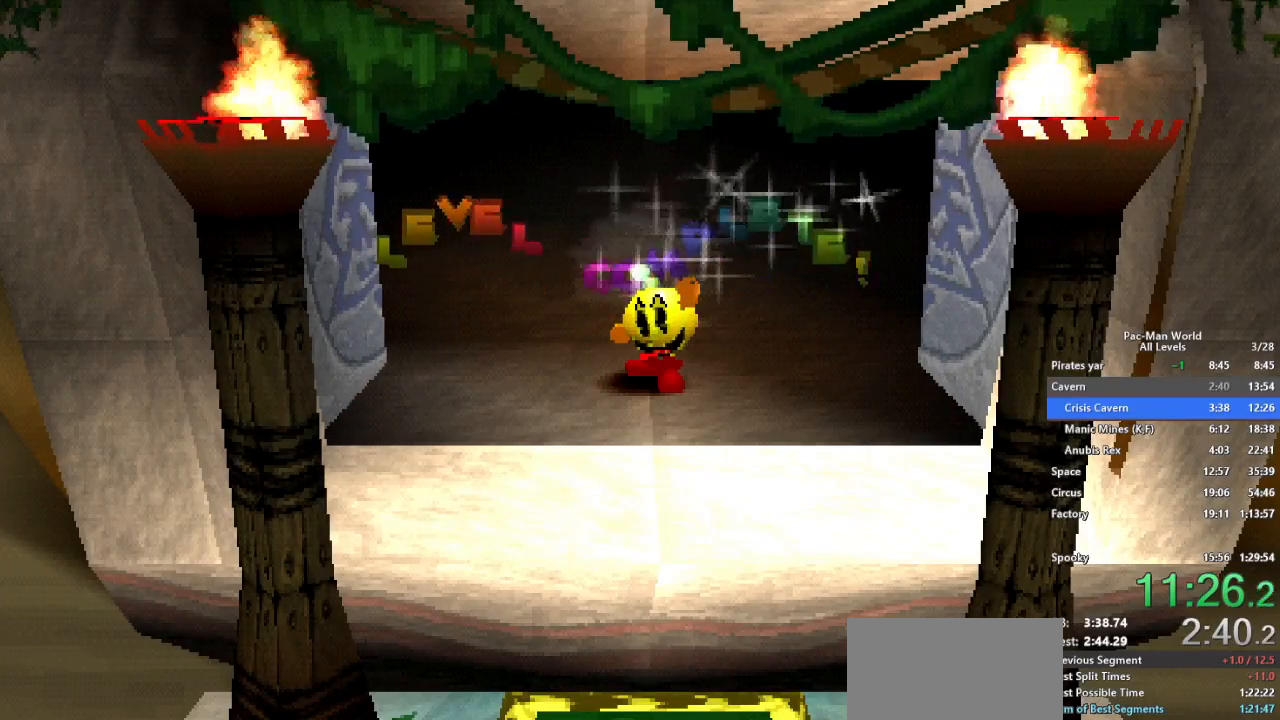
{"buttons": [], "left_stick": "center", "right_stick": "center", "events": []}
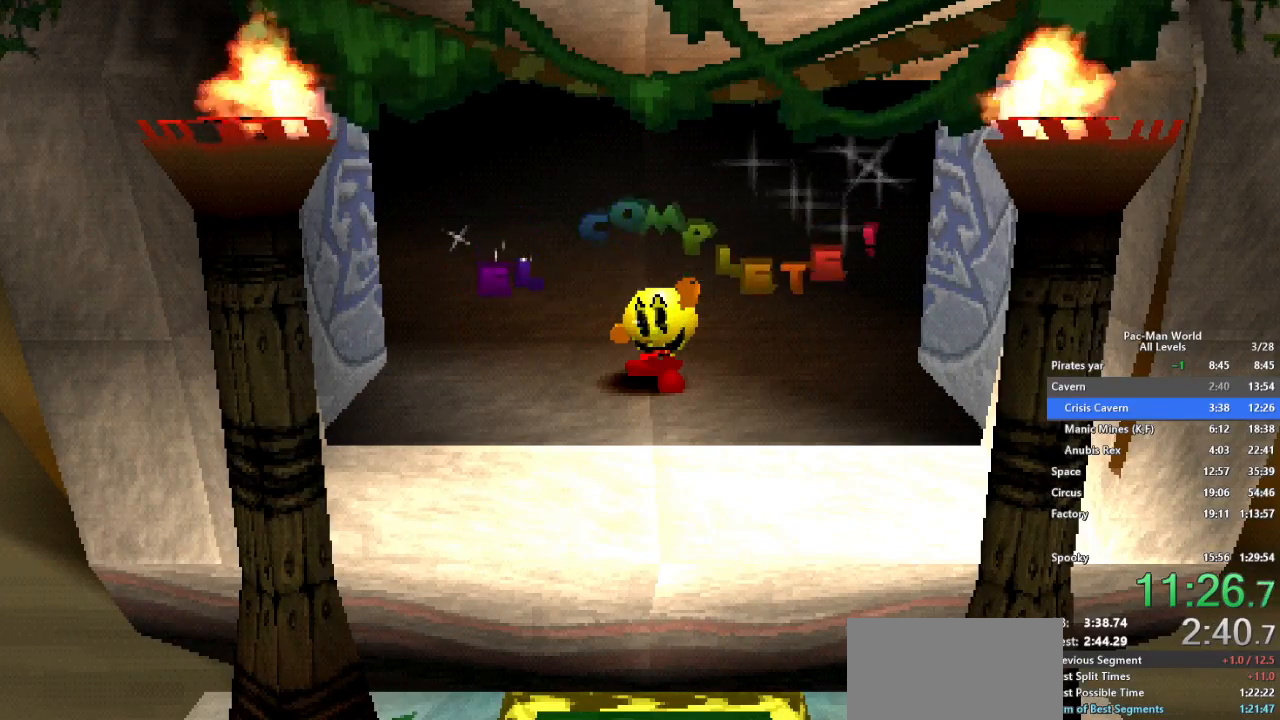
{"buttons": [], "left_stick": "center", "right_stick": "center", "events": []}
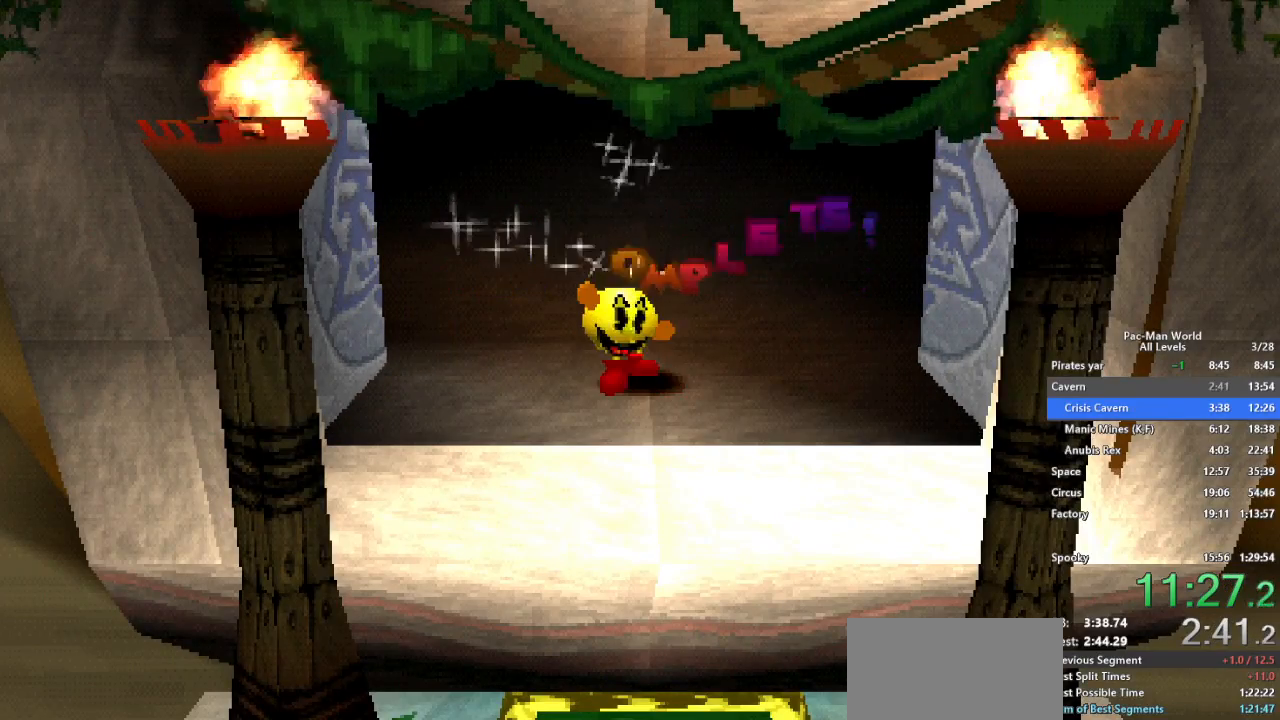
{"buttons": [], "left_stick": "center", "right_stick": "center", "events": []}
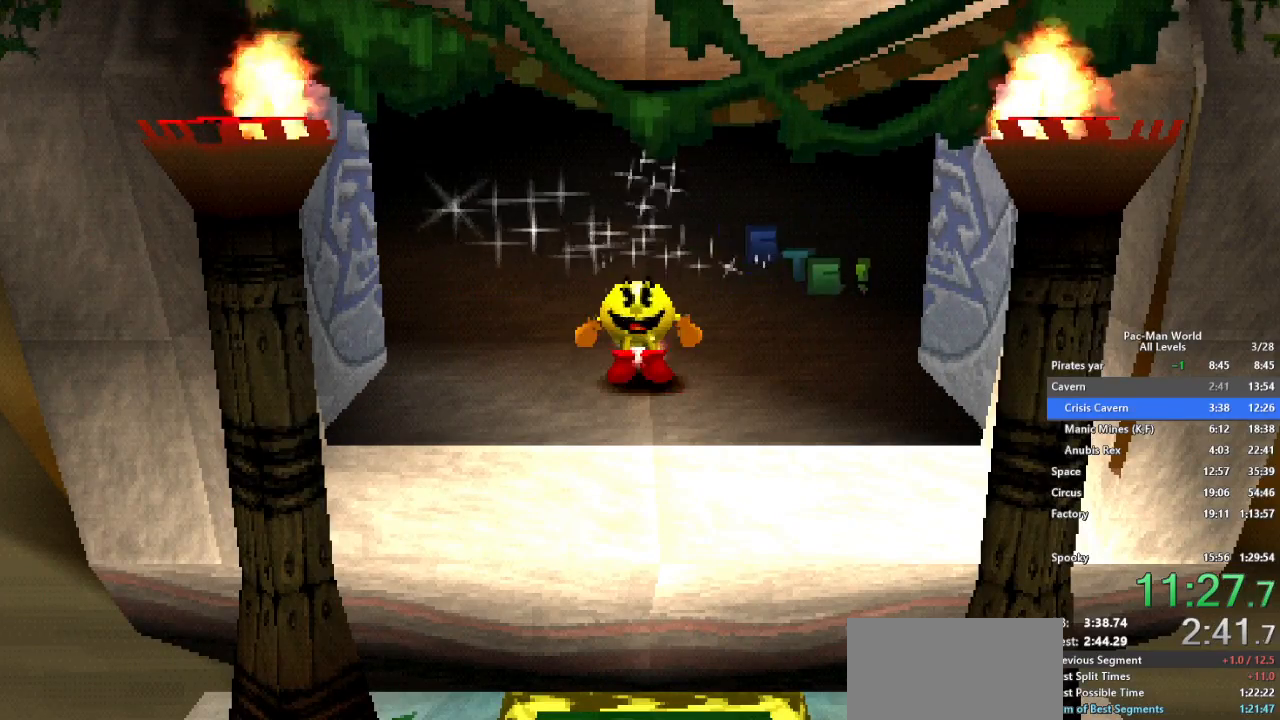
{"buttons": [], "left_stick": "center", "right_stick": "center", "events": []}